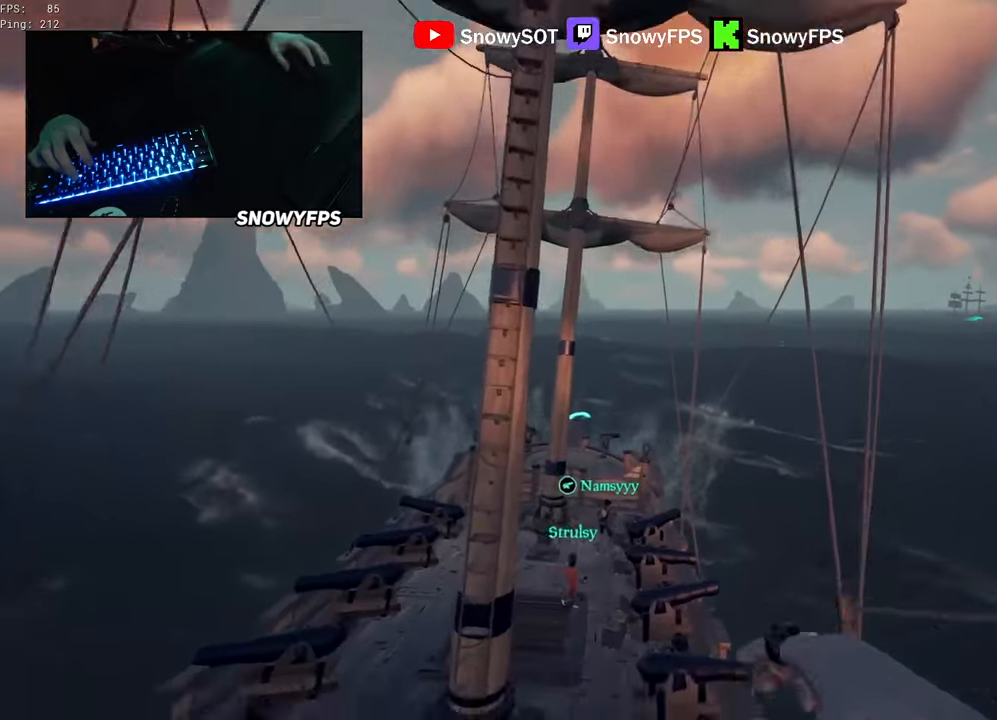
Gameplay with keyboard and mouse; each line is a JSON object with the keys and mouse buttons held at the frame after it. "events" lists presses ("down") and releases ("up") of "1", "2", "3", "4", "5", "a", "alt", "c", "caps_lock", "ctrl", "d", "e", "f", "g", "q", "r", "s", "shift", "space", "t", "tab", "v", "w", "x", "z", "mouse_left", "mouse_wheel" and "mouse_right" between this image and that frame as [ms after this image, input, new state], when the widget could be followed in between. "mouse_left", "mouse_wheel", "mouse_right" = the "left", "wheel", "right" buttons of the "mouse" list. No other keys are recorded. "wheel" means that the mouse wheel is clicked or scrolled. "mouse_move" is the direction in which the mouse moves at that frame (one of eight, or "still"), when it could be read.
{"keys": ["w"], "mouse": [], "mouse_move": "still", "events": [[50, "a", "down"], [200, "a", "up"]]}
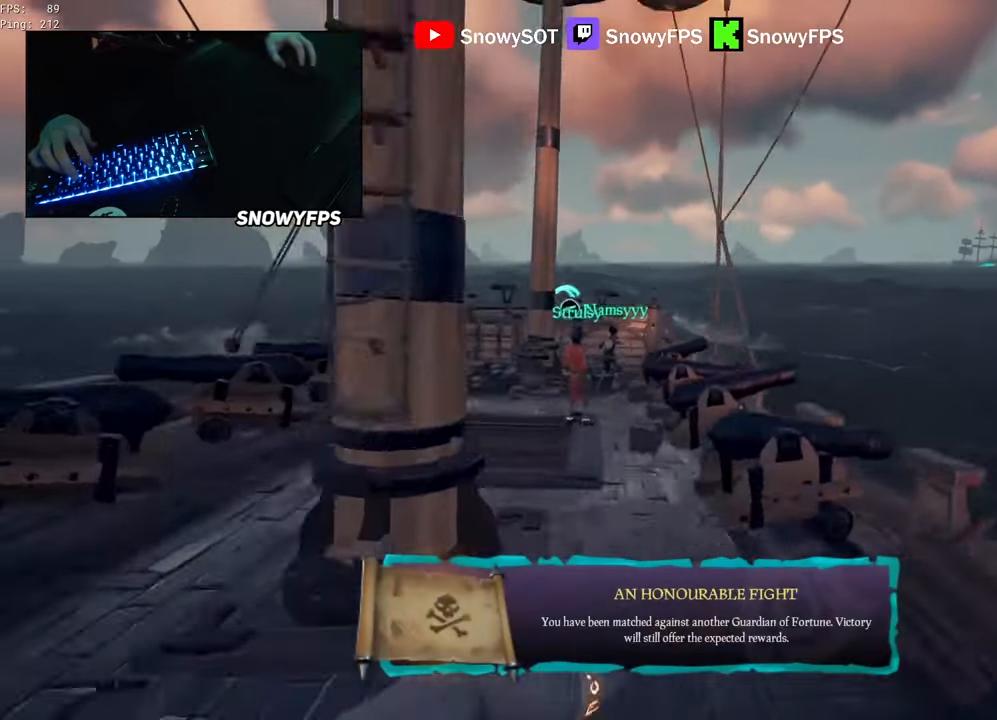
{"keys": ["w"], "mouse": [], "mouse_move": "right", "events": [[116, "space", "down"], [300, "space", "up"]]}
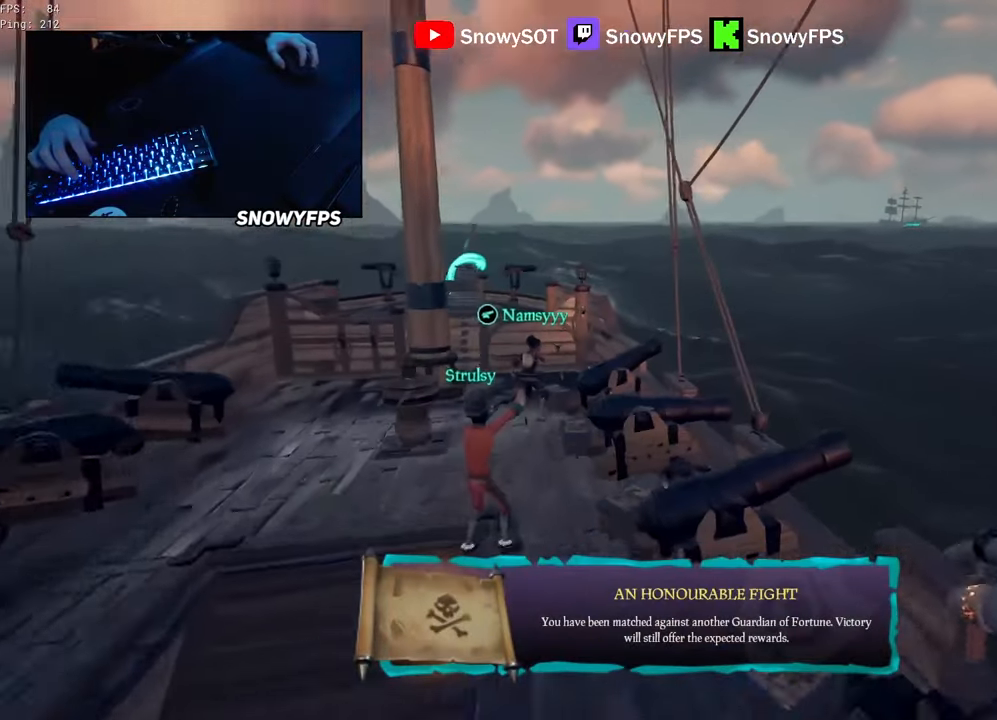
{"keys": [], "mouse": [], "mouse_move": "right", "events": [[183, "a", "down"], [266, "a", "up"], [266, "w", "up"], [416, "f", "down"], [466, "f", "up"]]}
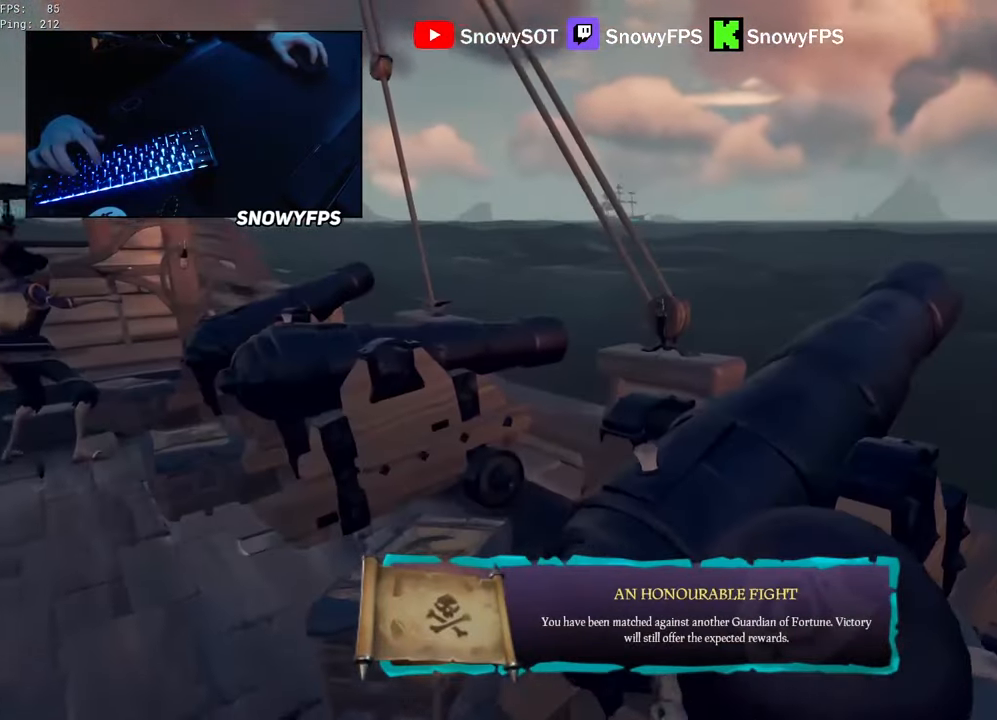
{"keys": ["a", "r", "s"], "mouse": [], "mouse_move": "still", "events": [[50, "a", "down"], [333, "s", "down"], [466, "r", "down"]]}
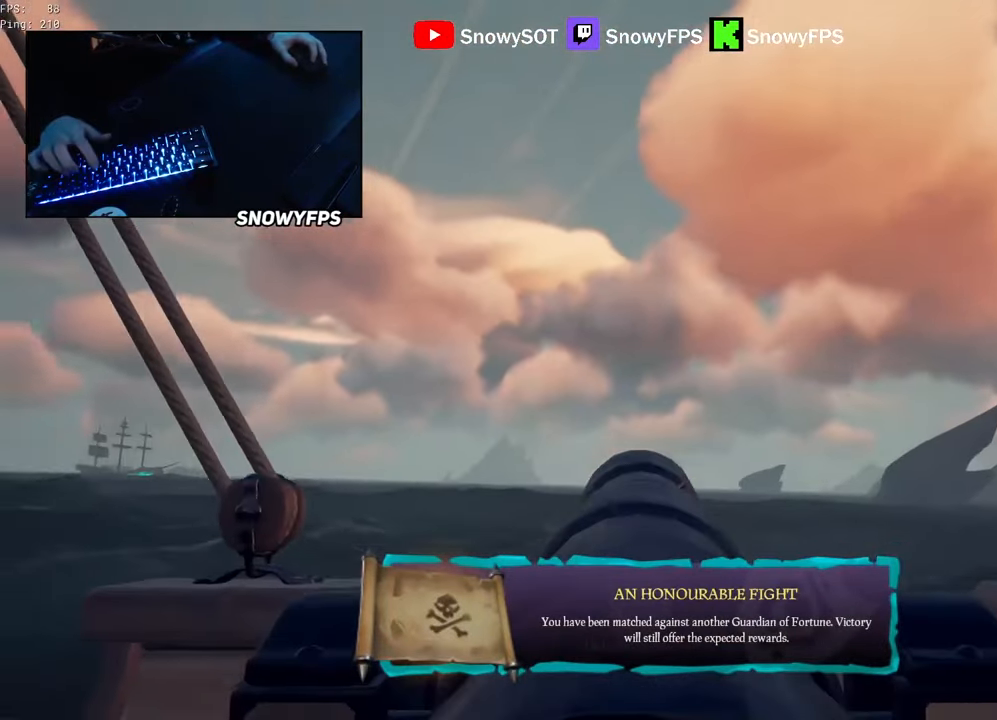
{"keys": ["a"], "mouse": [], "mouse_move": "still", "events": [[66, "r", "up"], [216, "s", "up"]]}
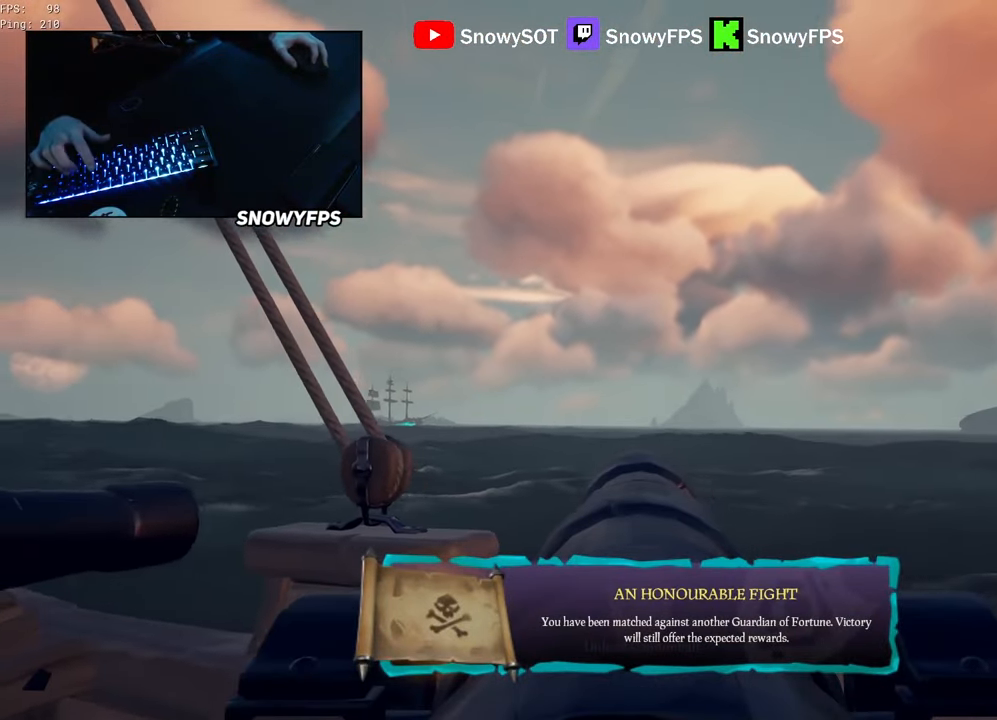
{"keys": ["w"], "mouse": [], "mouse_move": "still", "events": [[83, "a", "up"], [183, "w", "down"]]}
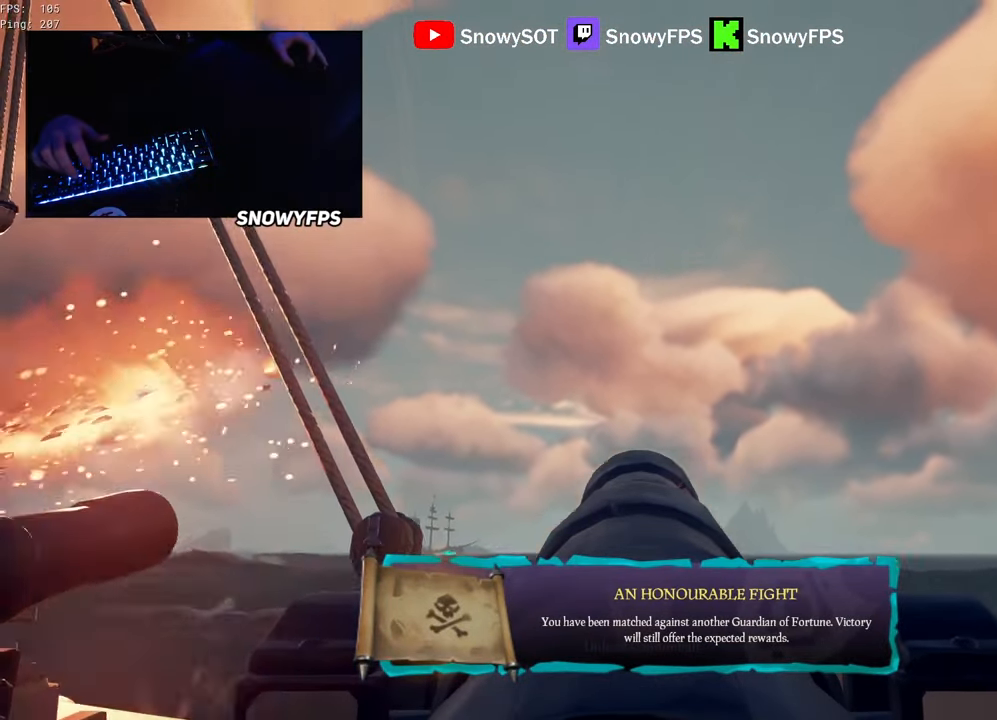
{"keys": ["w"], "mouse": [], "mouse_move": "still", "events": []}
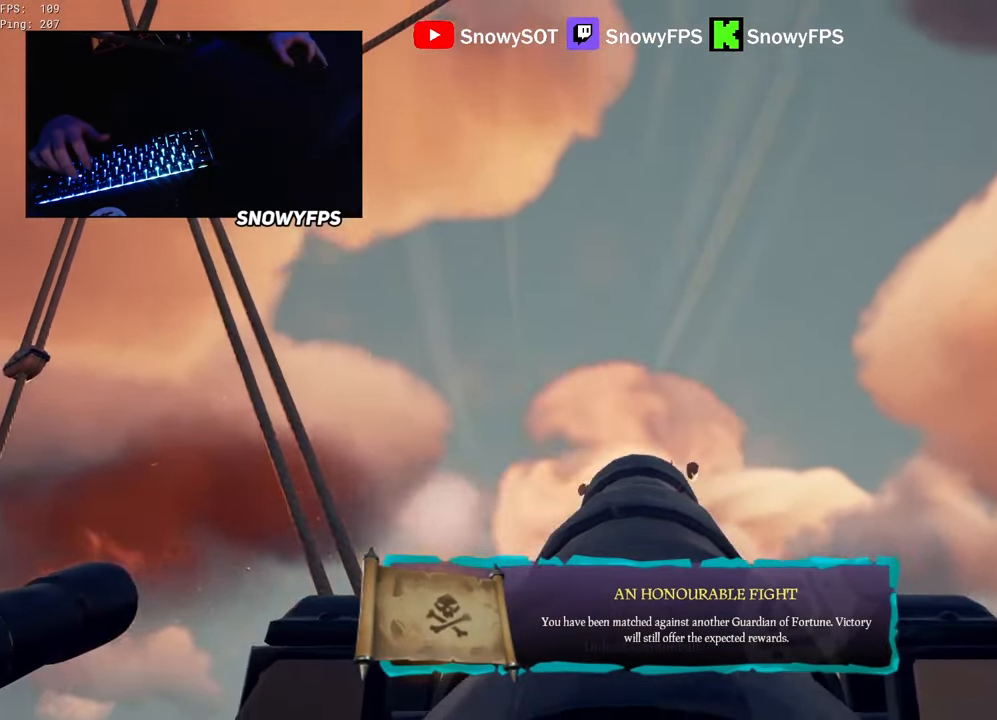
{"keys": [], "mouse": [], "mouse_move": "still", "events": [[33, "mouse_left", "down"], [33, "w", "up"], [166, "mouse_left", "up"], [350, "r", "down"], [483, "r", "up"]]}
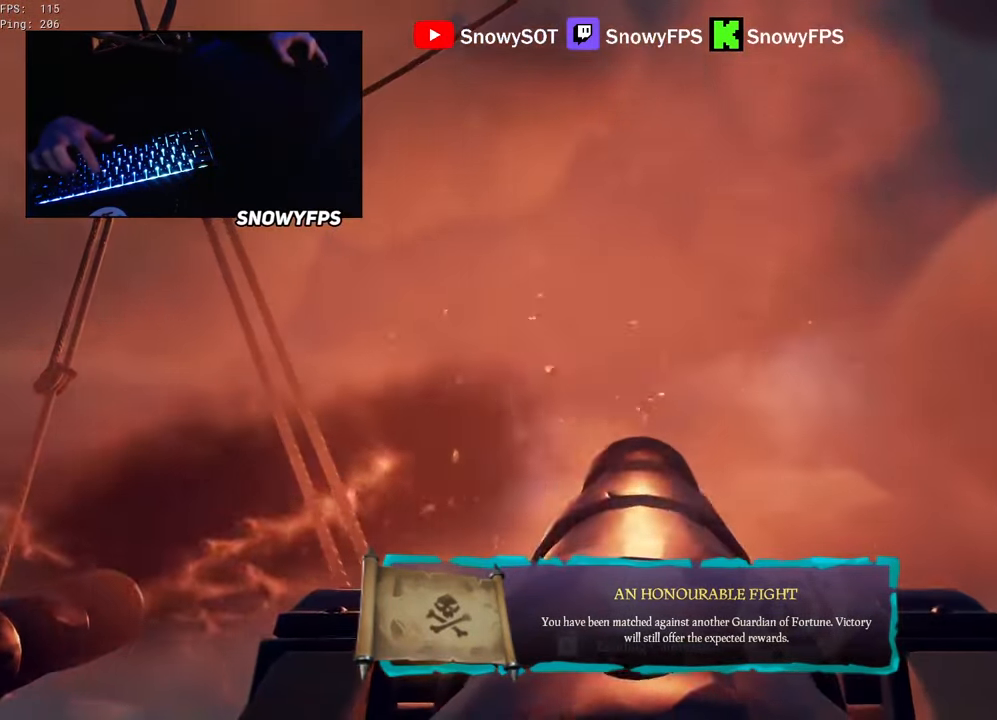
{"keys": ["d", "s"], "mouse": [], "mouse_move": "still", "events": [[83, "s", "down"], [266, "d", "down"]]}
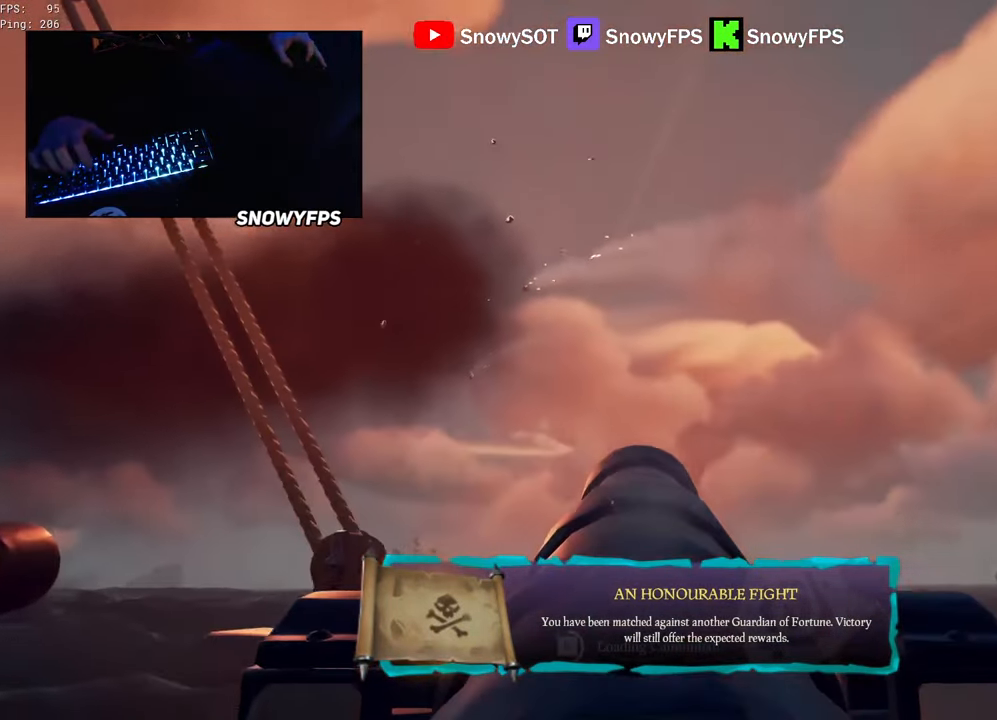
{"keys": [], "mouse": ["left"], "mouse_move": "still", "events": [[50, "d", "up"], [100, "s", "up"], [383, "mouse_left", "down"]]}
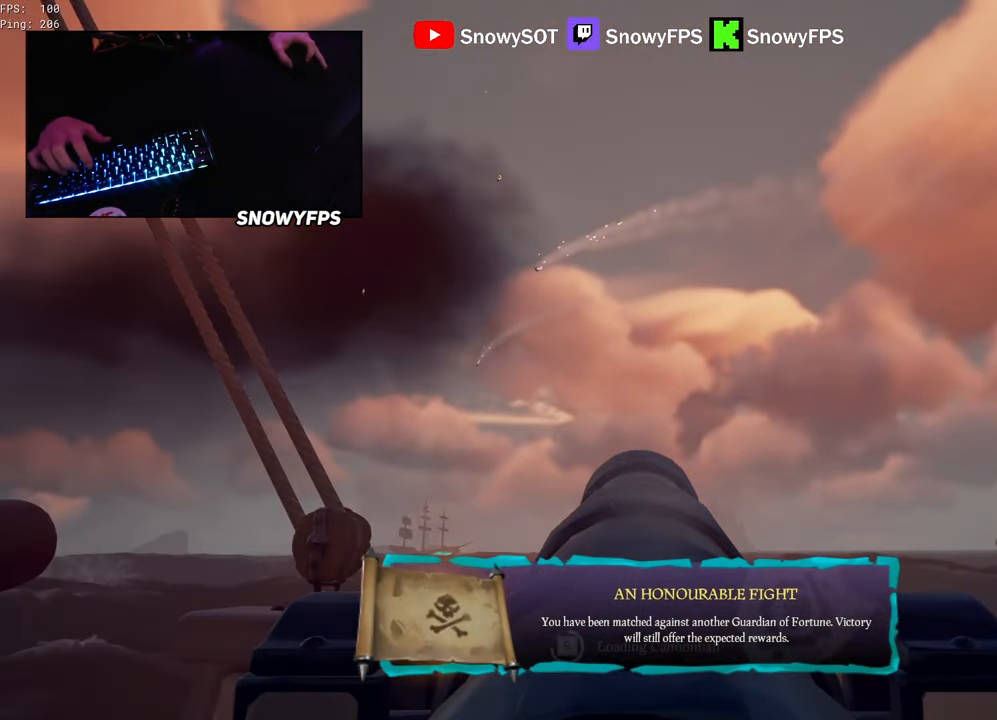
{"keys": ["w"], "mouse": [], "mouse_move": "still", "events": [[16, "mouse_left", "up"], [116, "mouse_left", "down"], [250, "mouse_left", "up"], [300, "w", "down"]]}
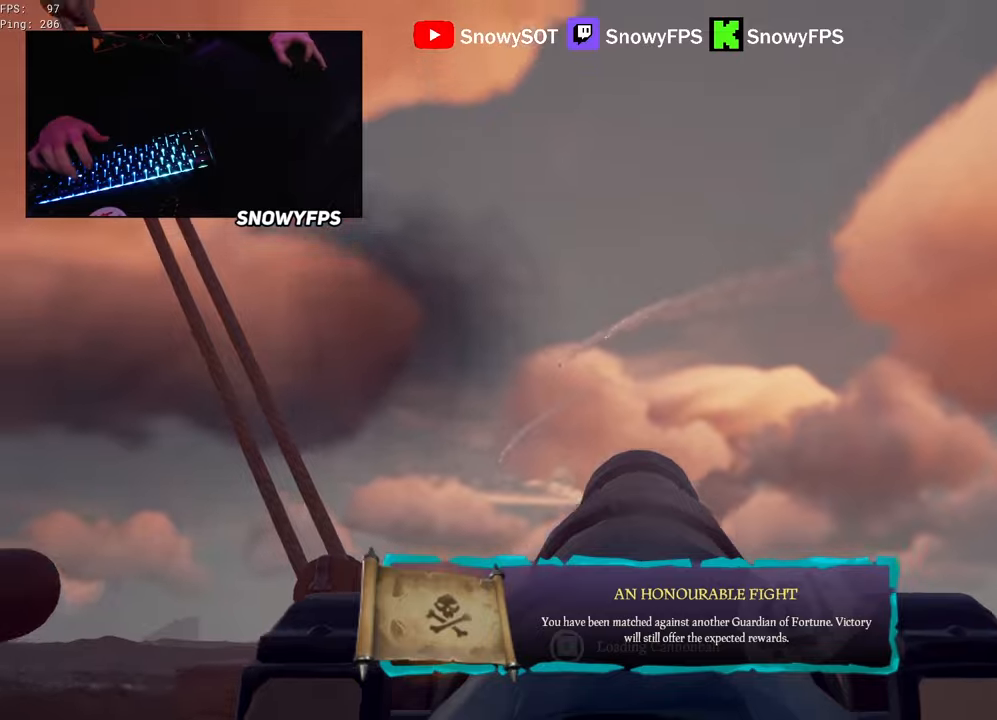
{"keys": [], "mouse": [], "mouse_move": "still", "events": [[266, "w", "up"], [316, "mouse_left", "down"], [466, "mouse_left", "up"]]}
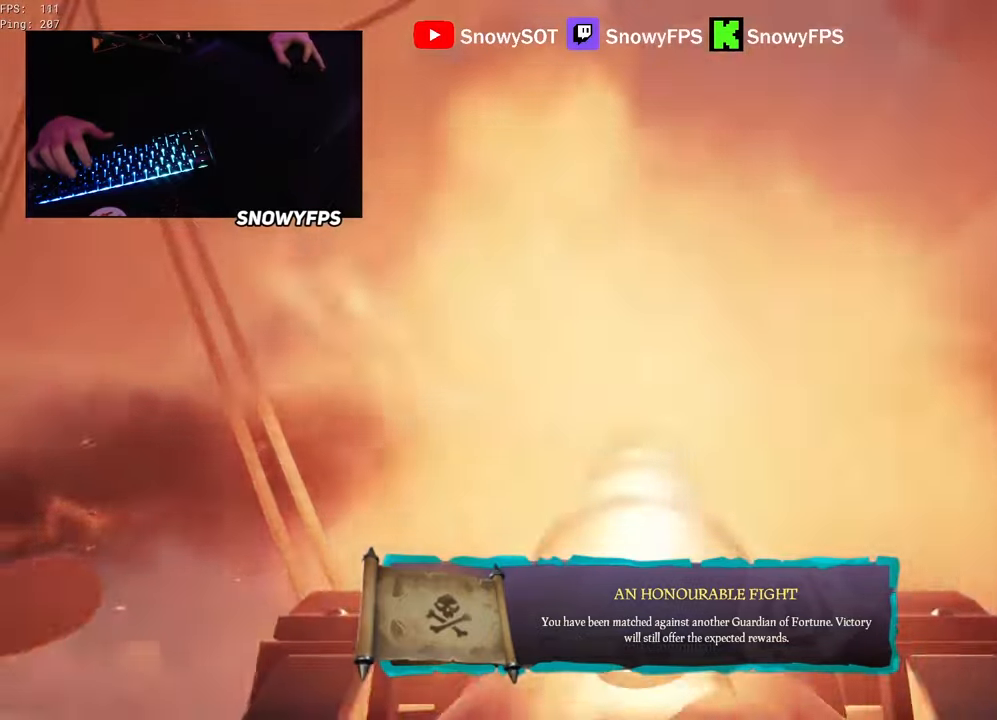
{"keys": ["s"], "mouse": [], "mouse_move": "still", "events": [[50, "r", "down"], [133, "r", "up"], [250, "s", "down"]]}
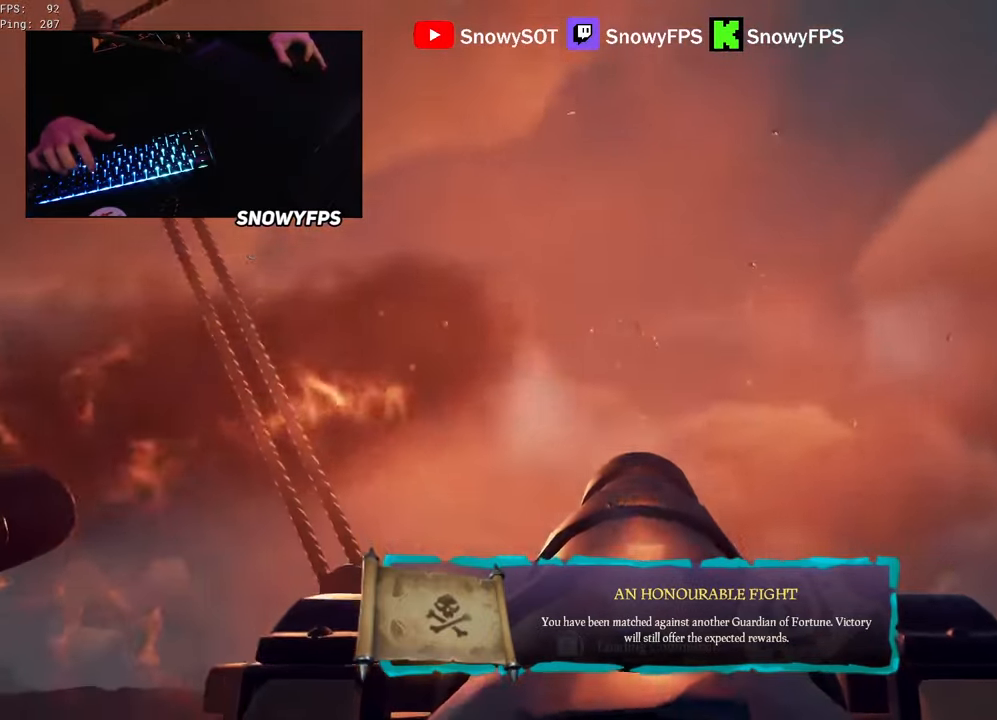
{"keys": [], "mouse": [], "mouse_move": "still", "events": [[450, "s", "up"]]}
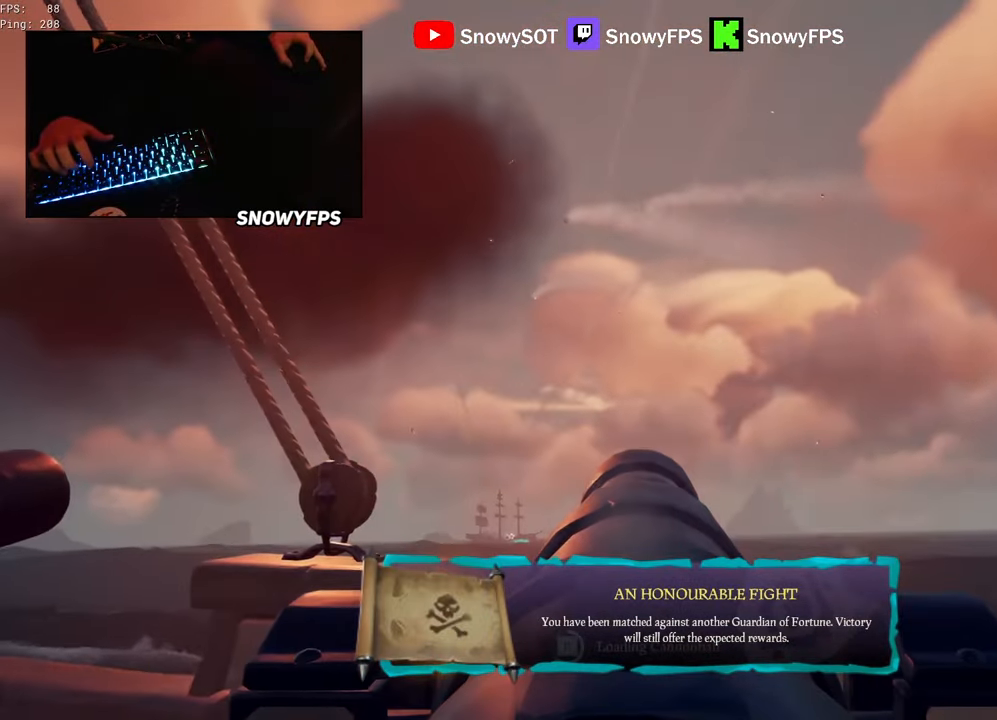
{"keys": [], "mouse": [], "mouse_move": "right", "events": []}
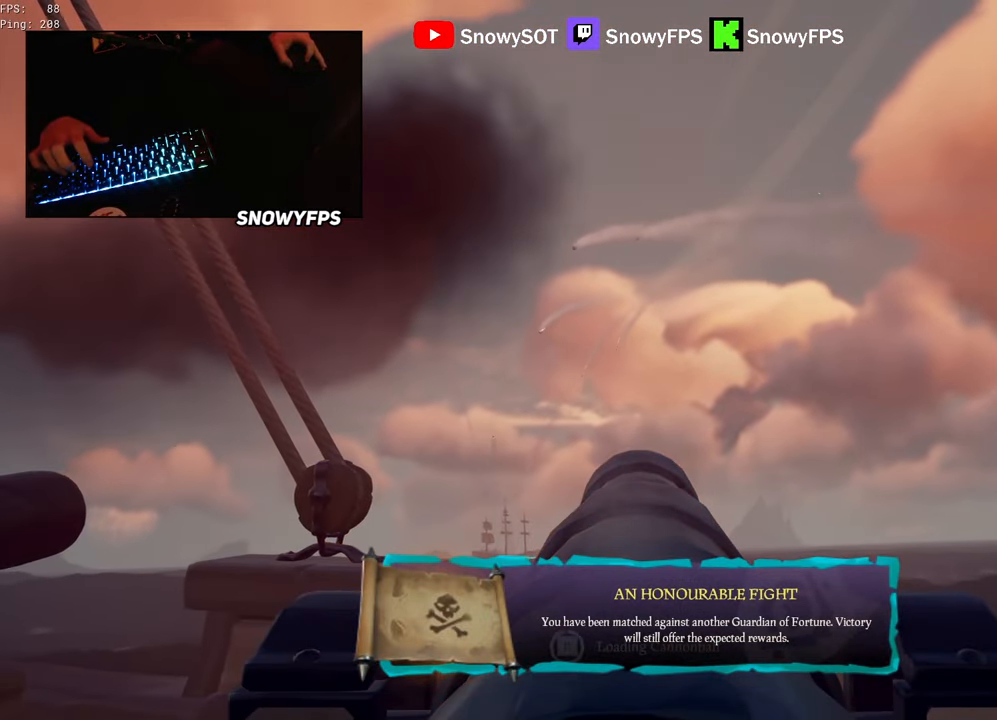
{"keys": ["w"], "mouse": [], "mouse_move": "right", "events": [[50, "w", "down"]]}
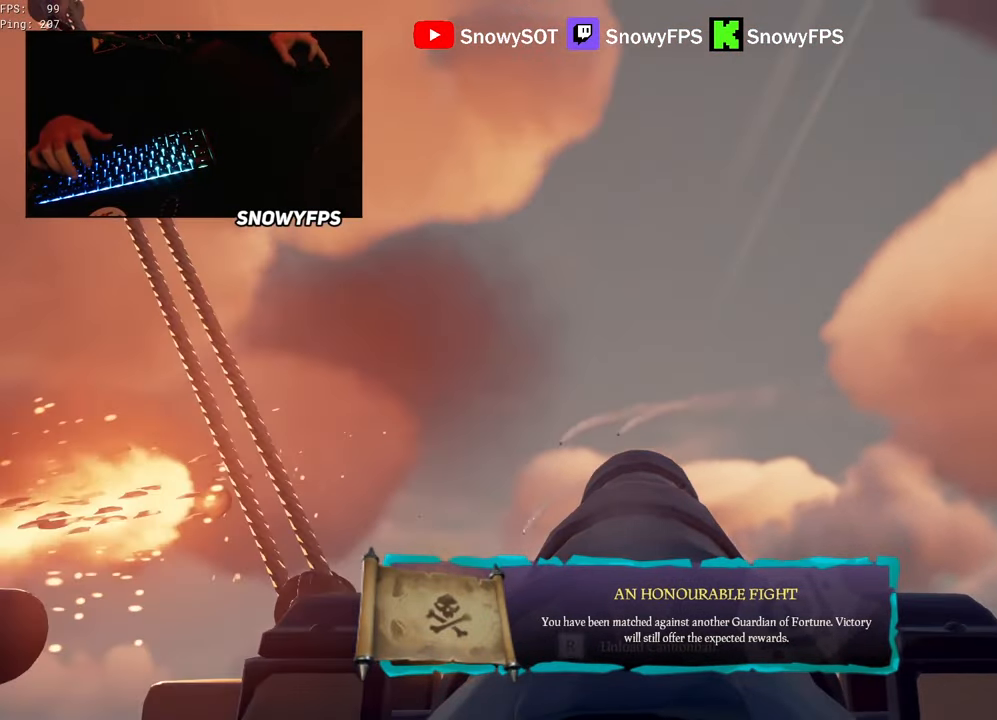
{"keys": ["s"], "mouse": [], "mouse_move": "still", "events": [[66, "mouse_left", "down"], [66, "w", "up"], [216, "mouse_left", "up"], [300, "r", "down"], [400, "r", "up"], [500, "s", "down"]]}
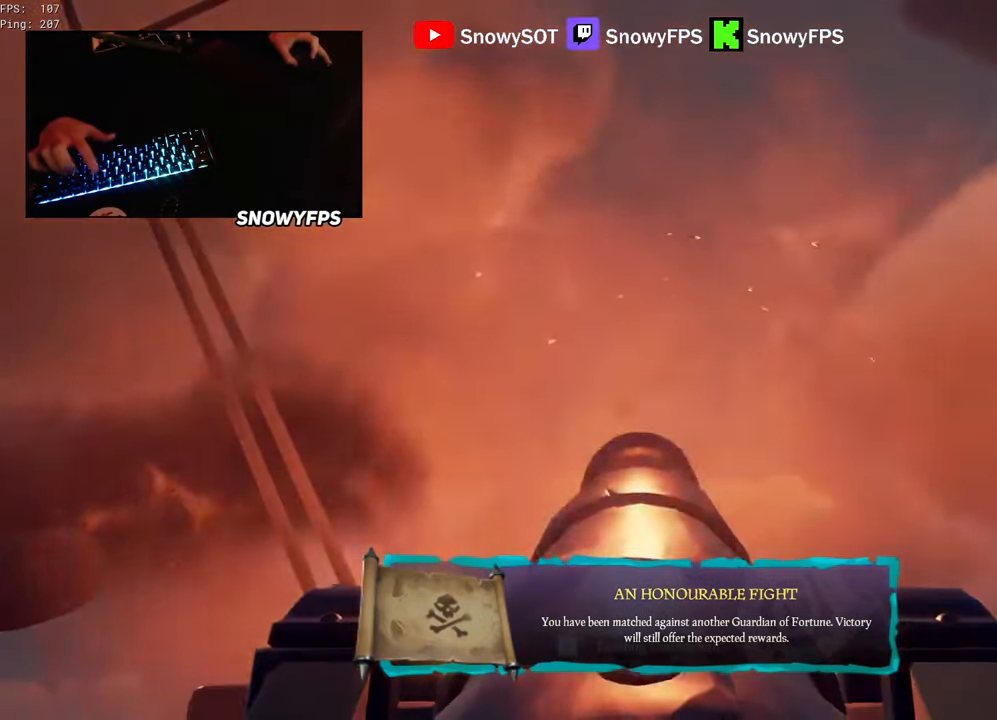
{"keys": [], "mouse": ["left"], "mouse_move": "still", "events": [[416, "mouse_left", "down"], [466, "s", "up"]]}
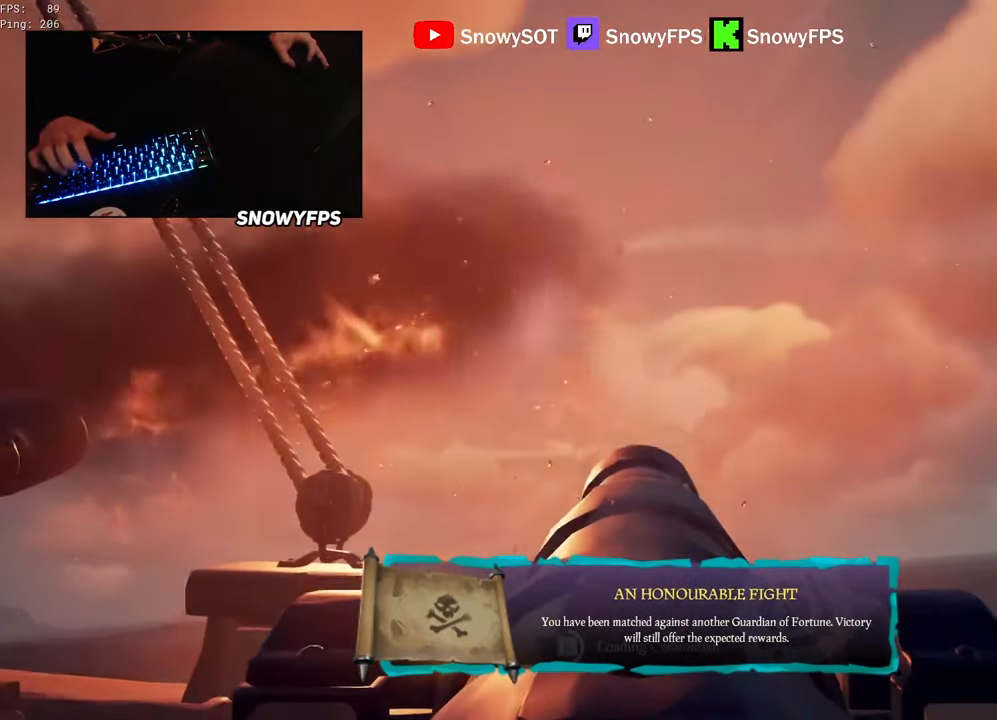
{"keys": [], "mouse": [], "mouse_move": "still", "events": [[50, "mouse_left", "up"], [150, "mouse_left", "down"], [233, "mouse_left", "up"], [333, "mouse_left", "down"], [333, "s", "down"], [433, "mouse_left", "up"], [483, "s", "up"]]}
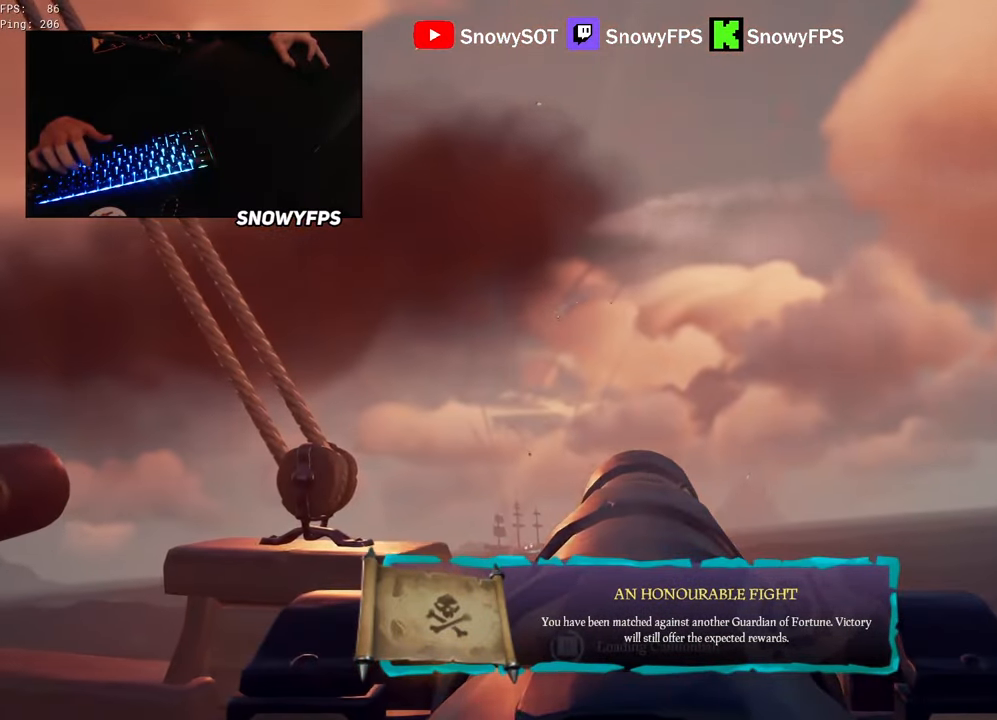
{"keys": ["w"], "mouse": [], "mouse_move": "still", "events": [[16, "mouse_left", "down"], [166, "mouse_left", "up"], [216, "mouse_left", "down"], [350, "mouse_left", "up"], [400, "w", "down"]]}
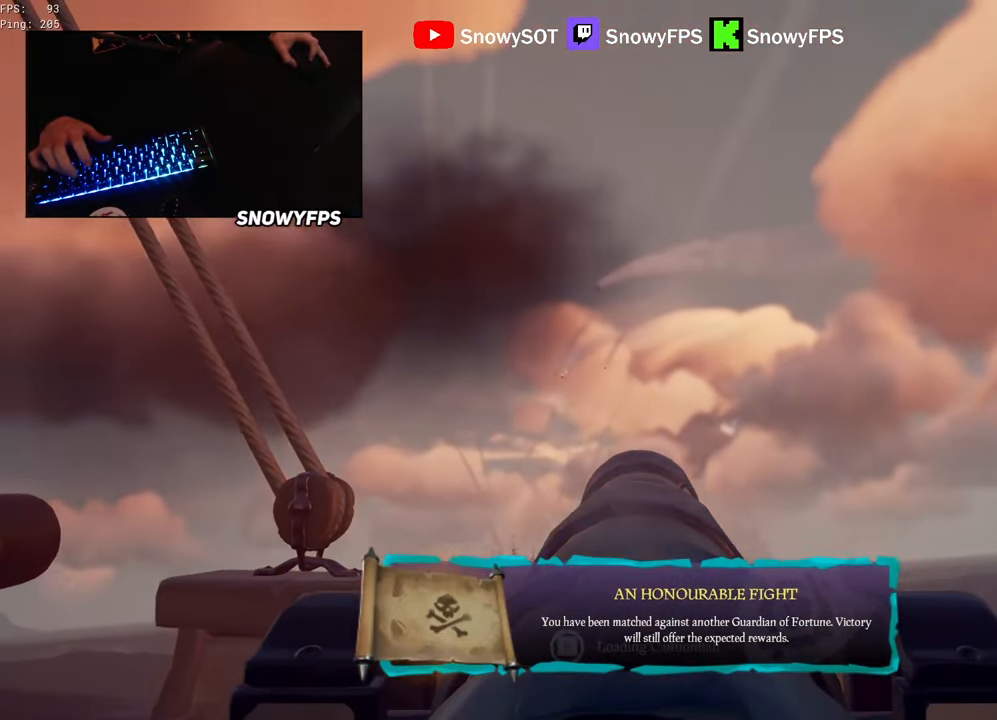
{"keys": [], "mouse": [], "mouse_move": "still", "events": [[316, "mouse_left", "down"], [316, "w", "up"], [466, "mouse_left", "up"]]}
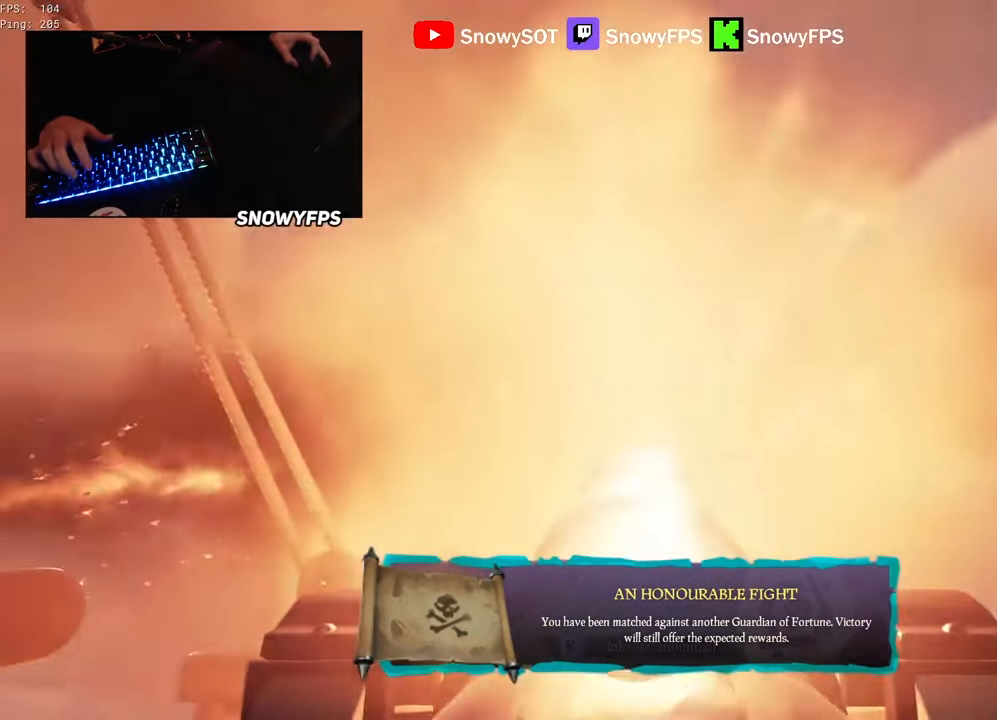
{"keys": ["s"], "mouse": [], "mouse_move": "still", "events": [[100, "r", "down"], [150, "r", "up"], [284, "s", "down"]]}
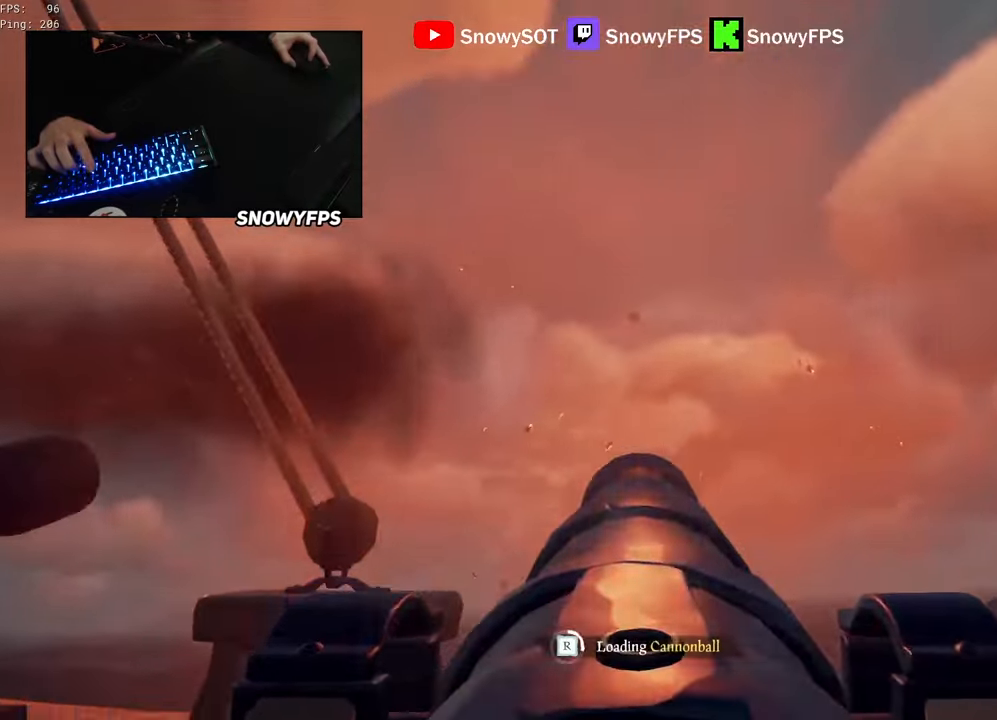
{"keys": [], "mouse": [], "mouse_move": "still", "events": [[167, "s", "up"], [300, "mouse_left", "down"], [500, "mouse_left", "up"]]}
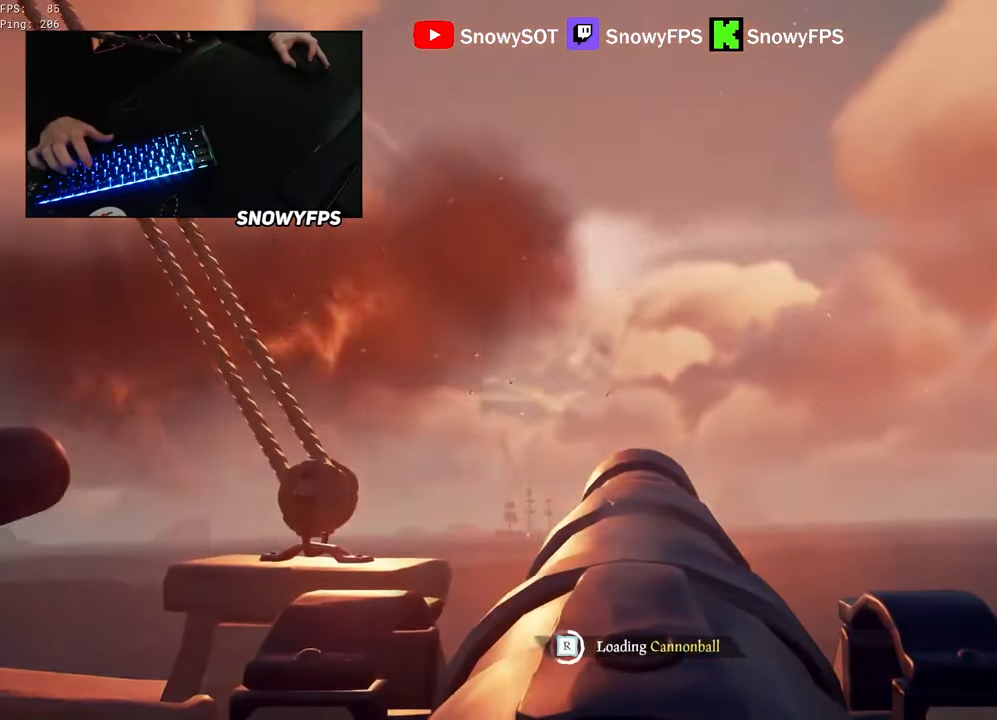
{"keys": ["w"], "mouse": [], "mouse_move": "still", "events": [[34, "d", "down"], [34, "mouse_left", "down"], [84, "d", "up"], [184, "mouse_left", "up"], [267, "mouse_left", "down"], [417, "mouse_left", "up"], [467, "w", "down"]]}
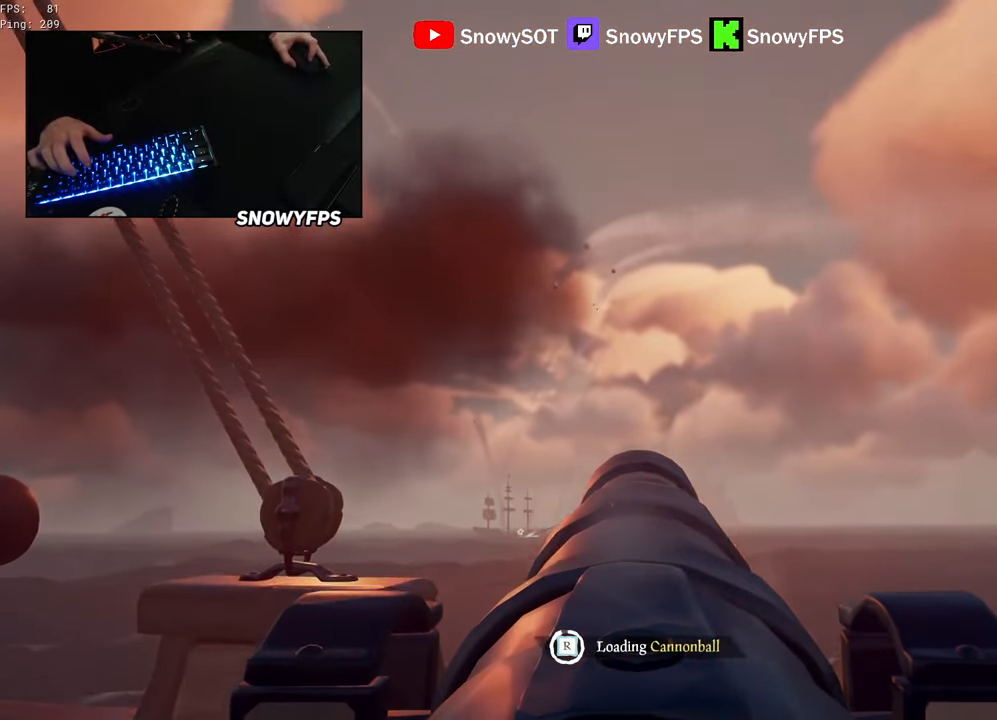
{"keys": ["w"], "mouse": [], "mouse_move": "still", "events": []}